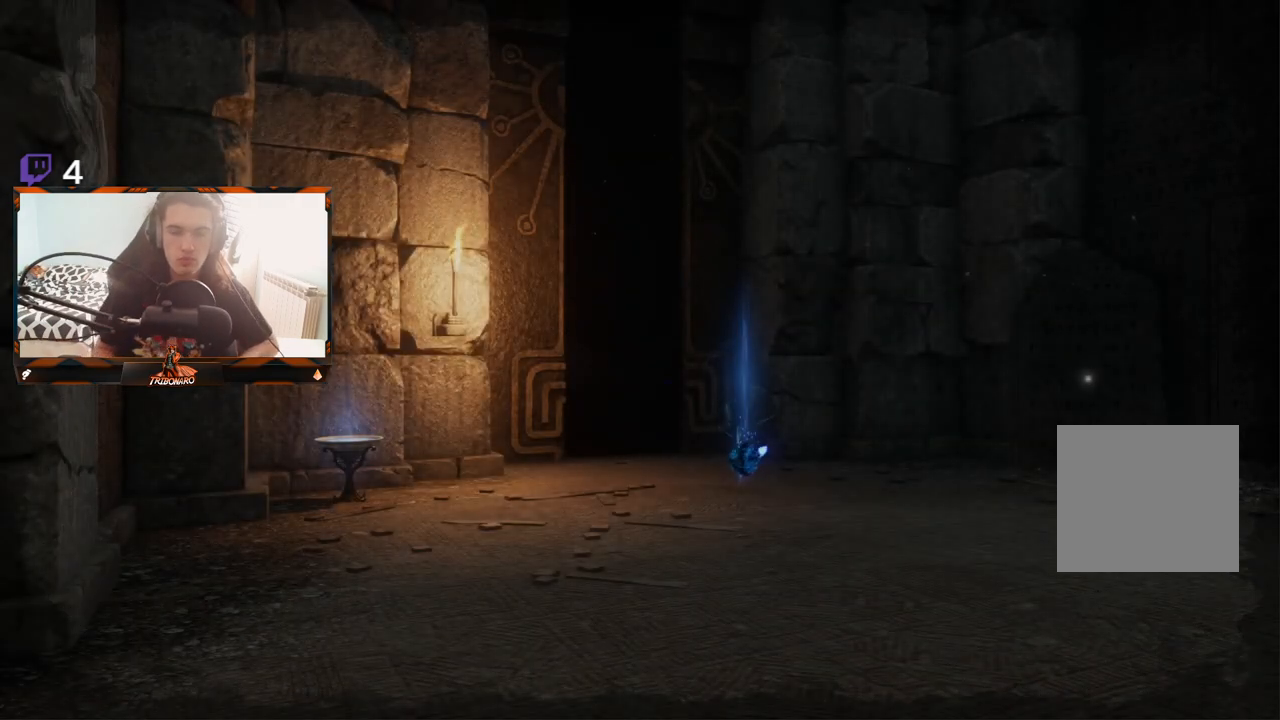
Gameplay with a controller (Xbox layout); each line is a JSON object with the inputs held at the frame after it. "events" lists button and stick changes between this image and that frame as [ms after this image, input, new state], when the widget could be followed in between.
{"buttons": [], "left_stick": "right", "right_stick": "center", "events": [[400, "left_stick", "right"]]}
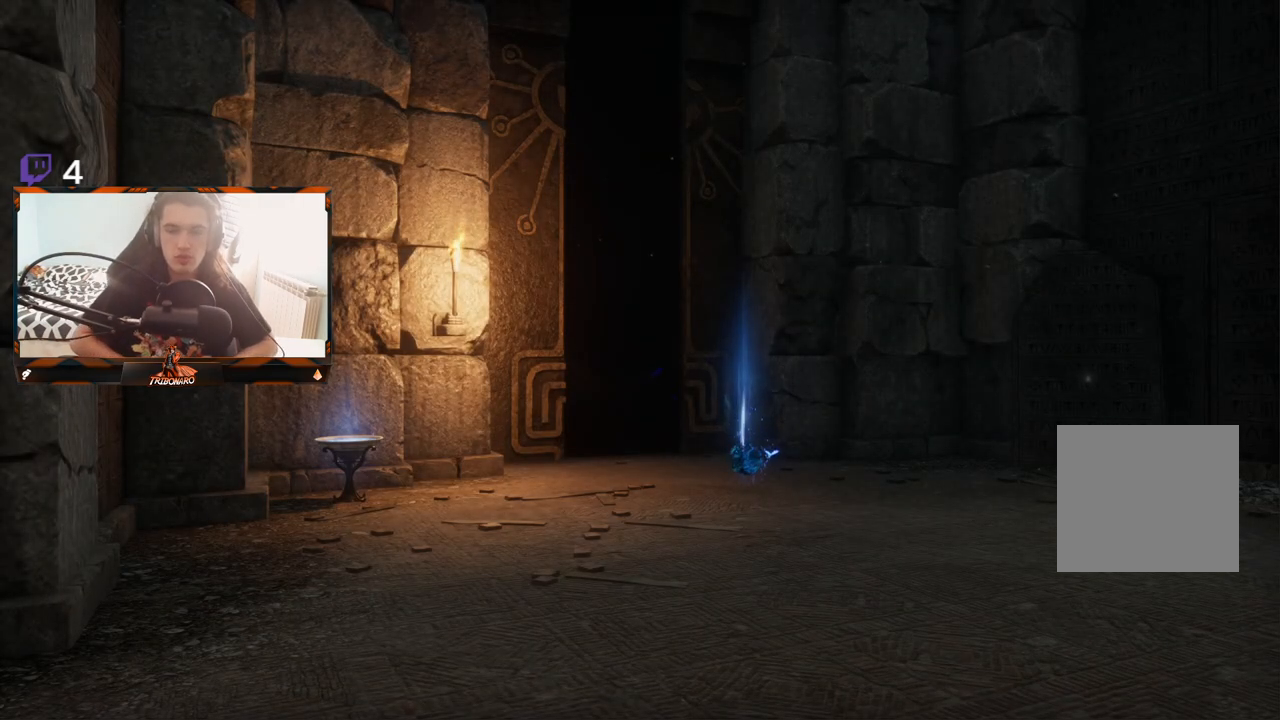
{"buttons": [], "left_stick": "center", "right_stick": "center", "events": [[83, "left_stick", "up-right"], [433, "left_stick", "center"]]}
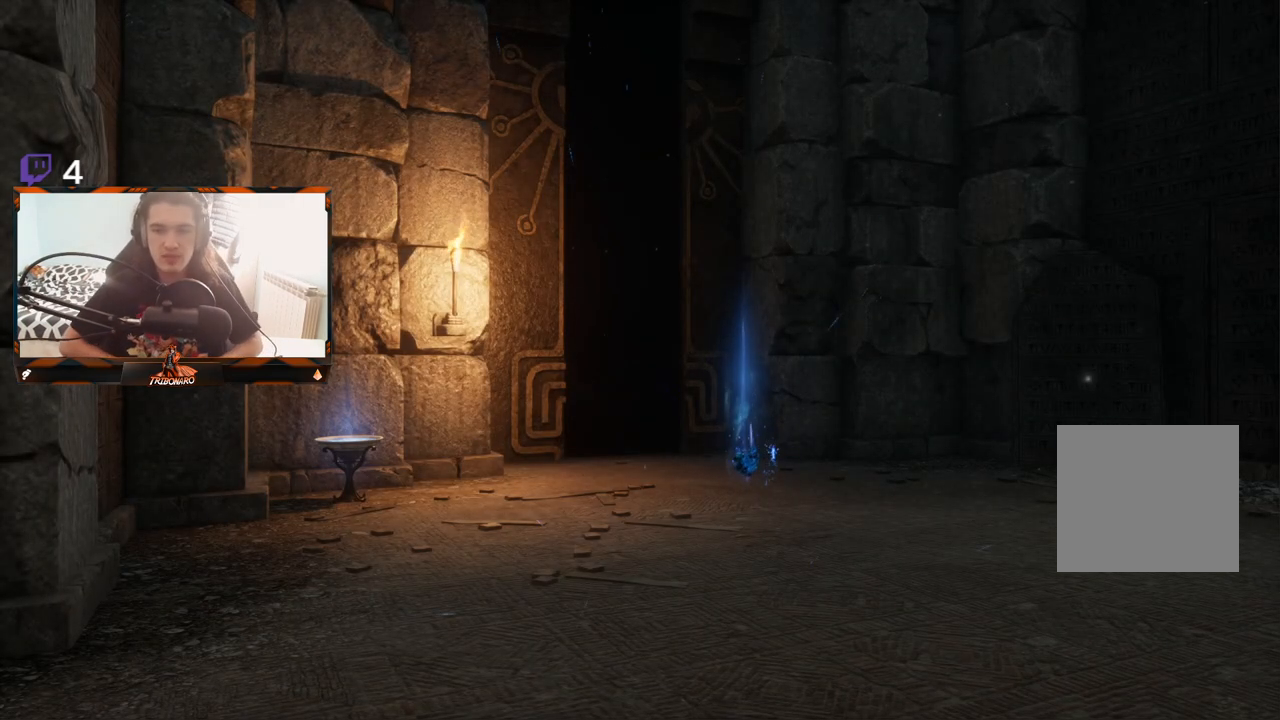
{"buttons": [], "left_stick": "up-right", "right_stick": "center", "events": [[267, "left_stick", "up-right"]]}
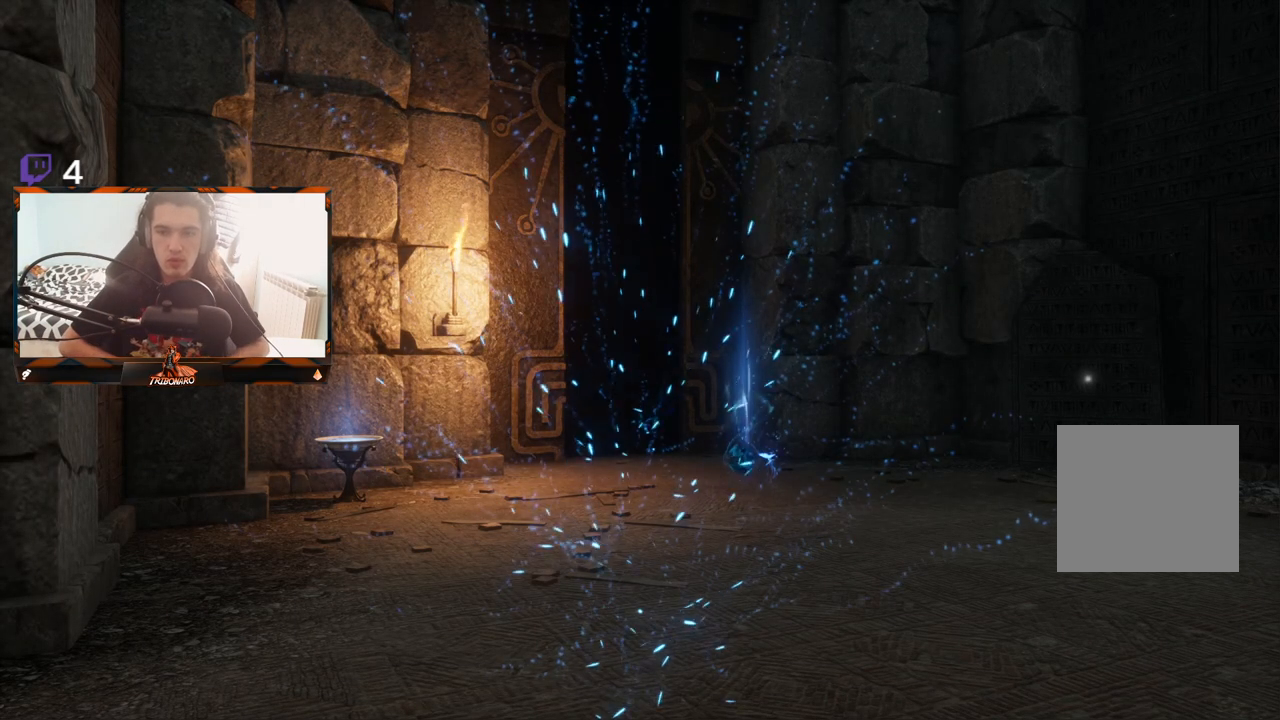
{"buttons": [], "left_stick": "center", "right_stick": "center", "events": [[283, "left_stick", "center"]]}
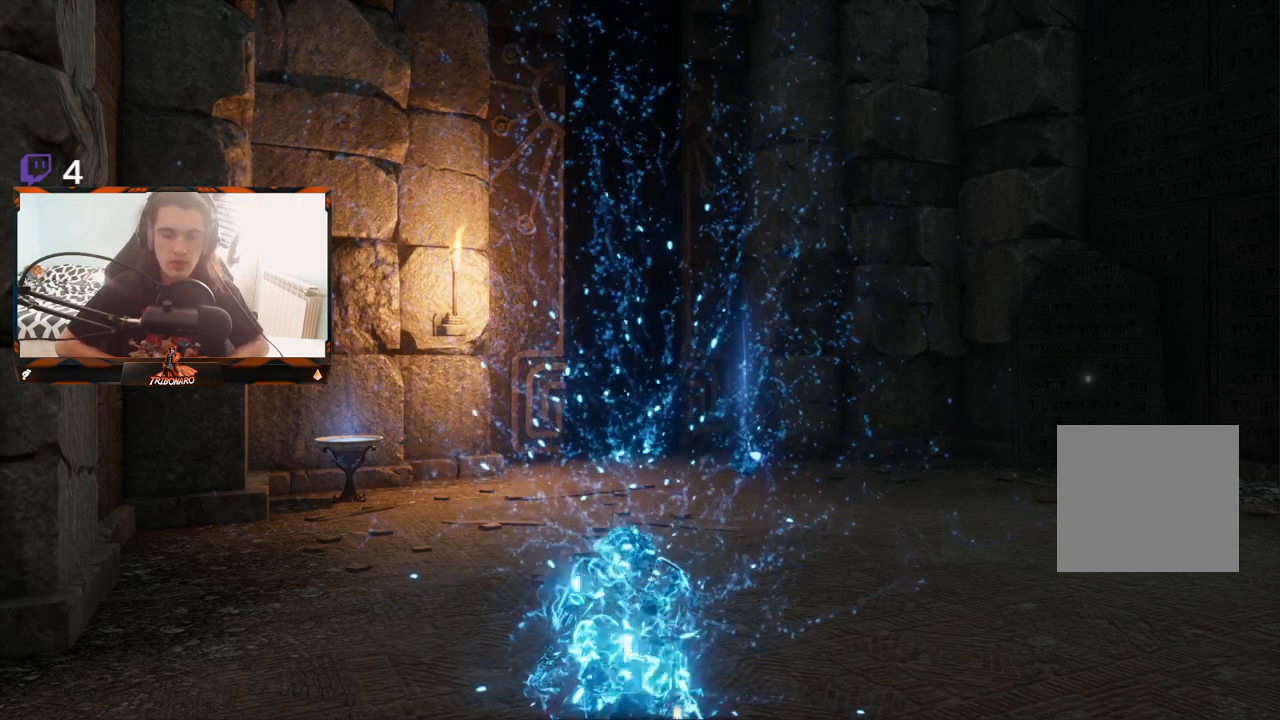
{"buttons": [], "left_stick": "center", "right_stick": "center", "events": [[133, "left_stick", "up"], [367, "left_stick", "center"]]}
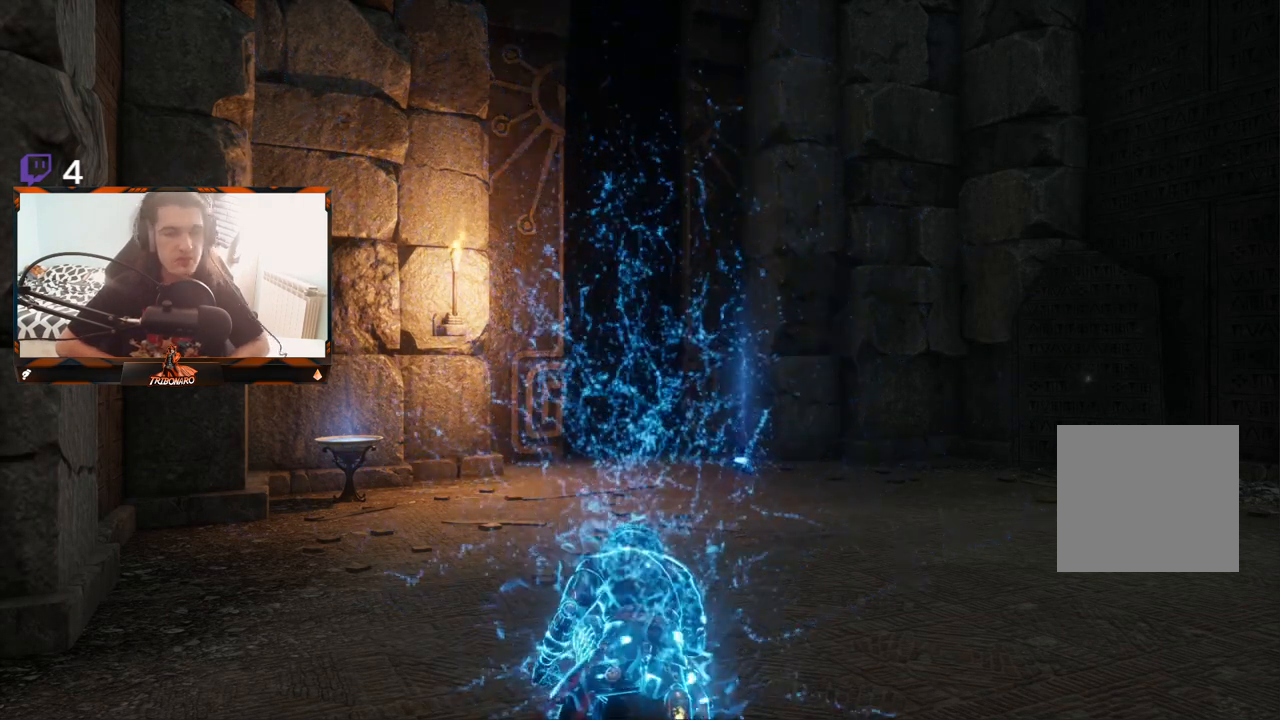
{"buttons": [], "left_stick": "up-right", "right_stick": "center", "events": [[267, "left_stick", "up-right"]]}
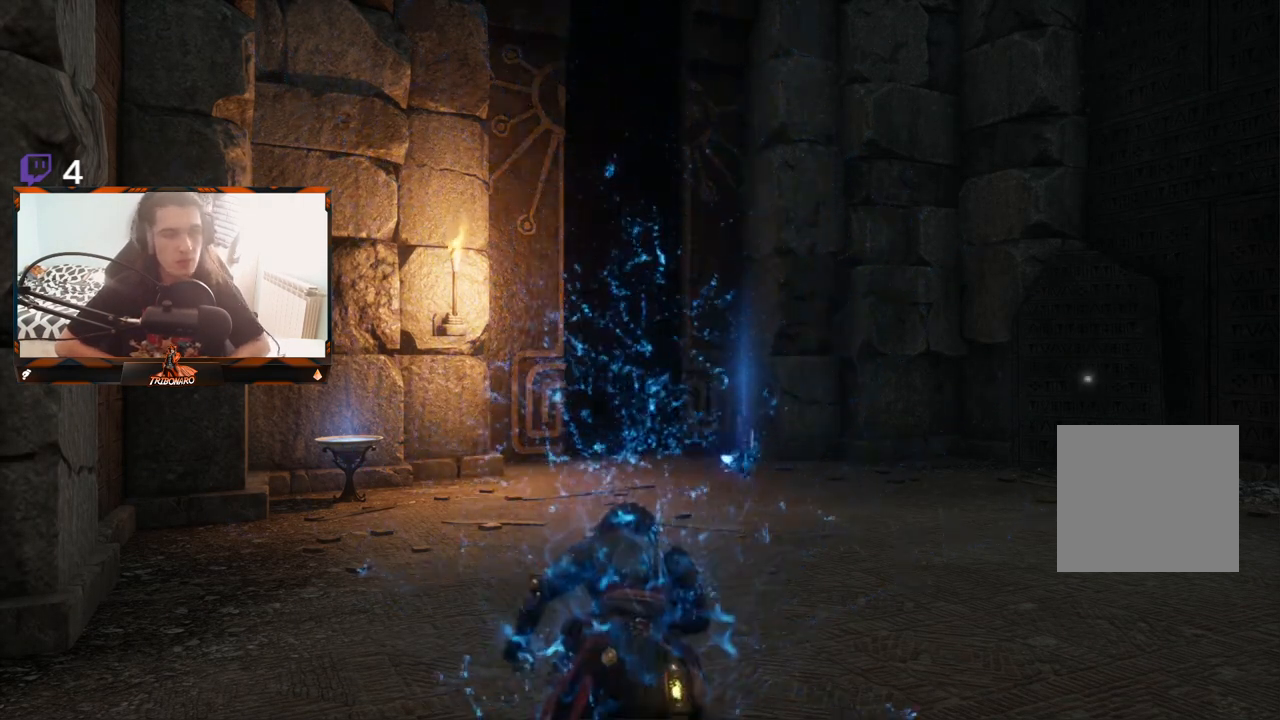
{"buttons": [], "left_stick": "up-right", "right_stick": "center", "events": []}
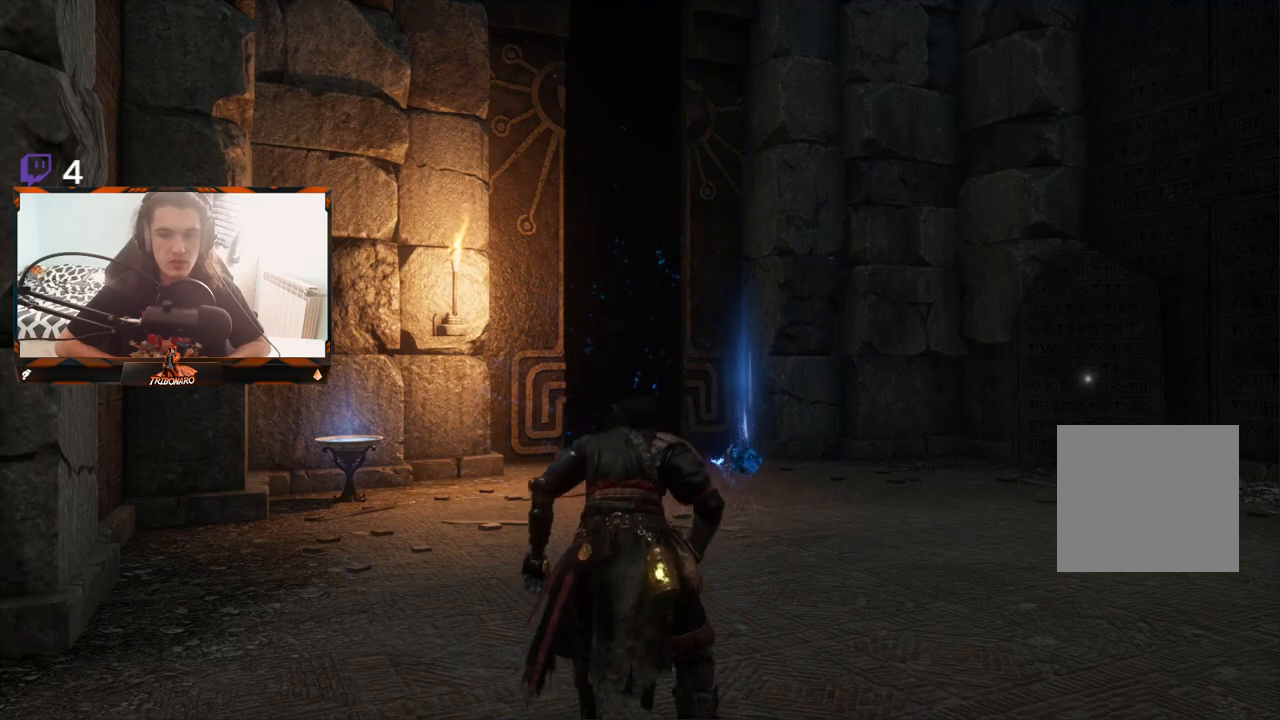
{"buttons": [], "left_stick": "up-right", "right_stick": "center", "events": []}
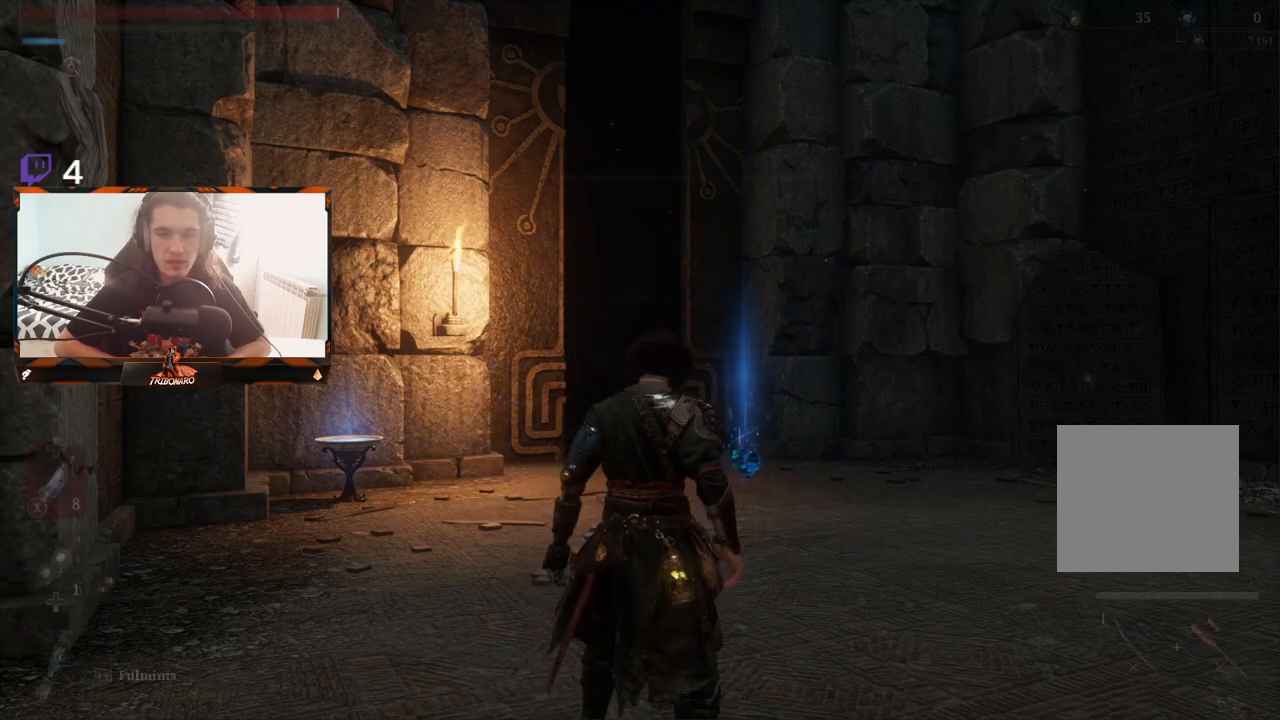
{"buttons": [], "left_stick": "up", "right_stick": "center", "events": [[433, "left_stick", "up"]]}
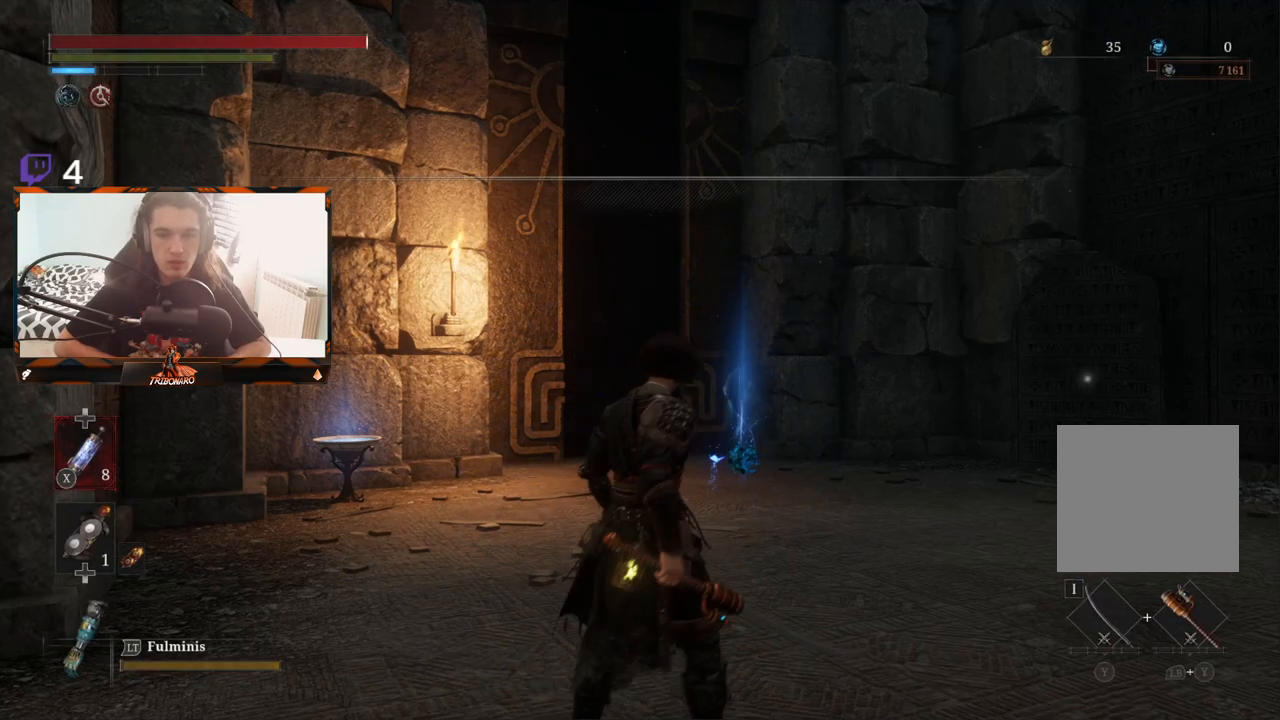
{"buttons": [], "left_stick": "up", "right_stick": "center", "events": []}
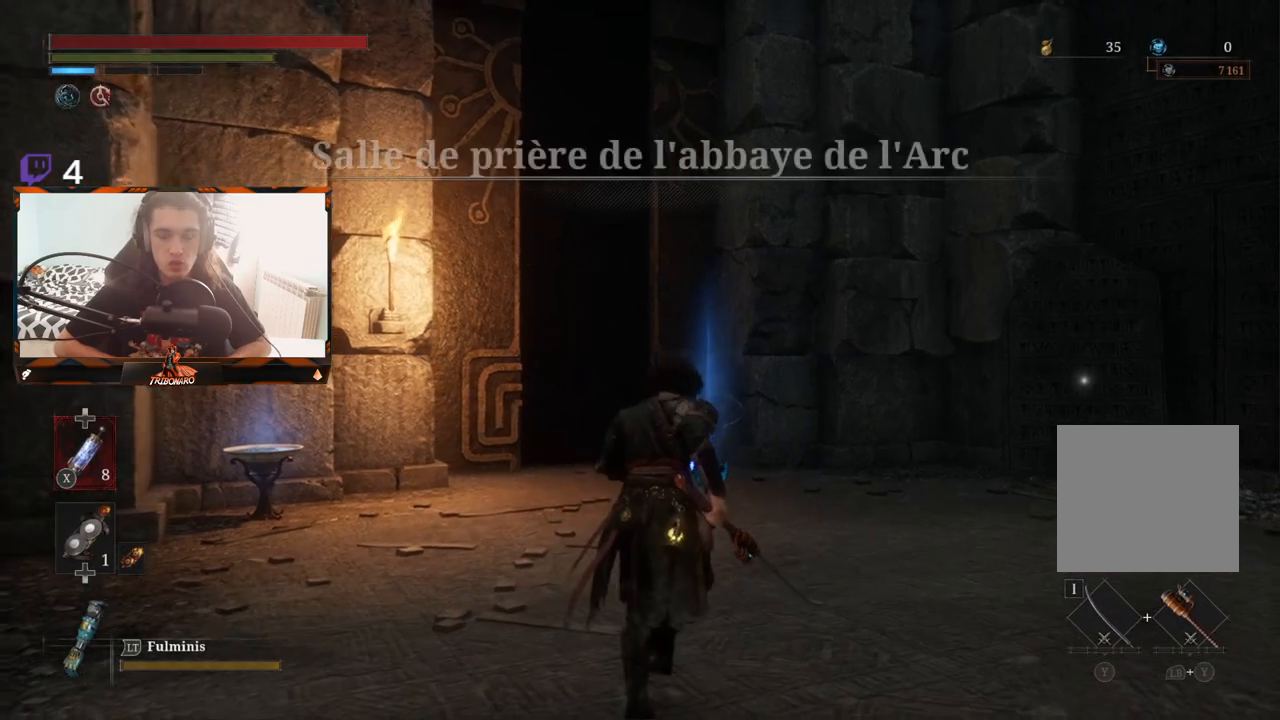
{"buttons": [], "left_stick": "up", "right_stick": "center", "events": []}
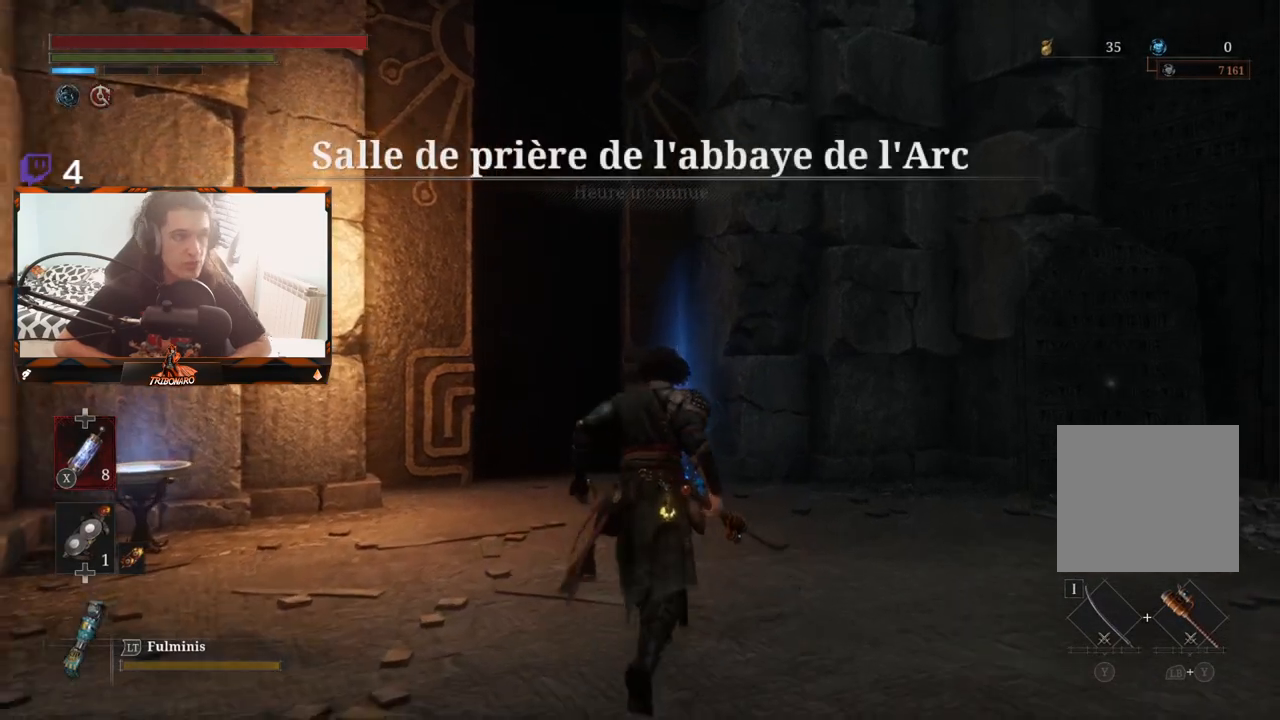
{"buttons": ["A"], "left_stick": "up", "right_stick": "center", "events": [[417, "A", "down"]]}
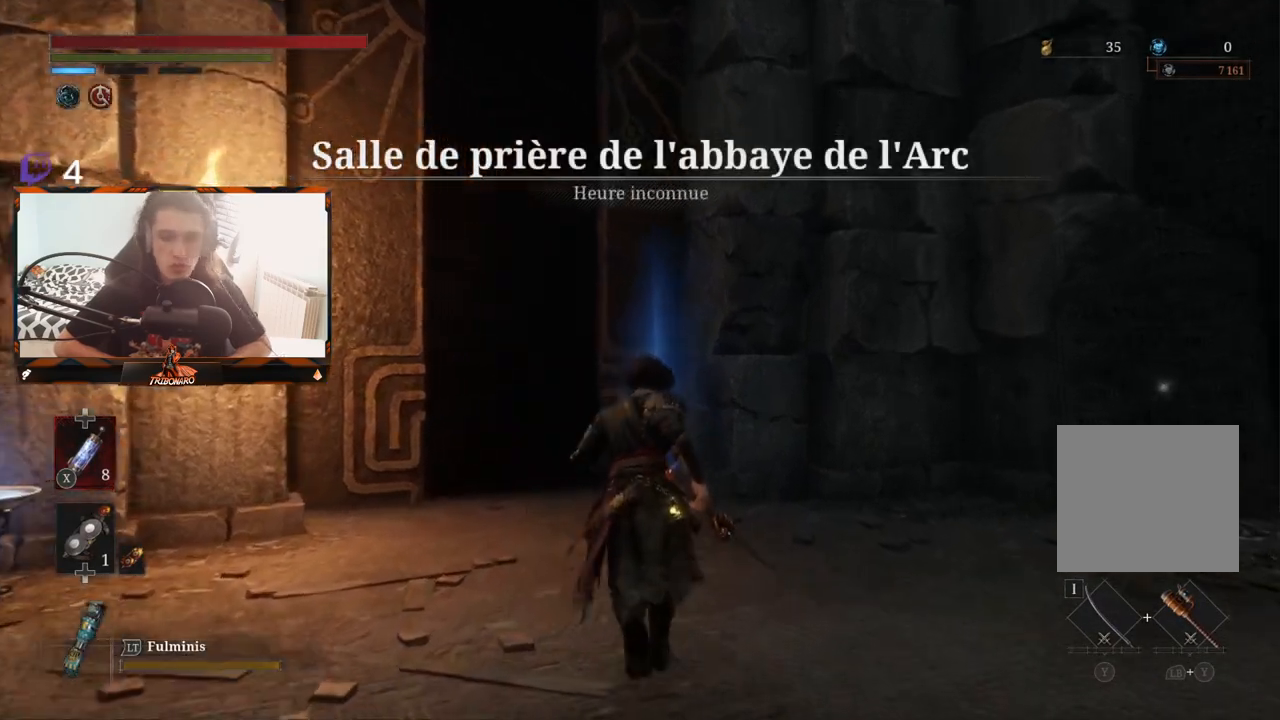
{"buttons": ["A"], "left_stick": "up", "right_stick": "center", "events": [[33, "A", "up"], [133, "A", "down"], [233, "A", "up"], [283, "A", "down"], [400, "A", "up"], [467, "A", "down"]]}
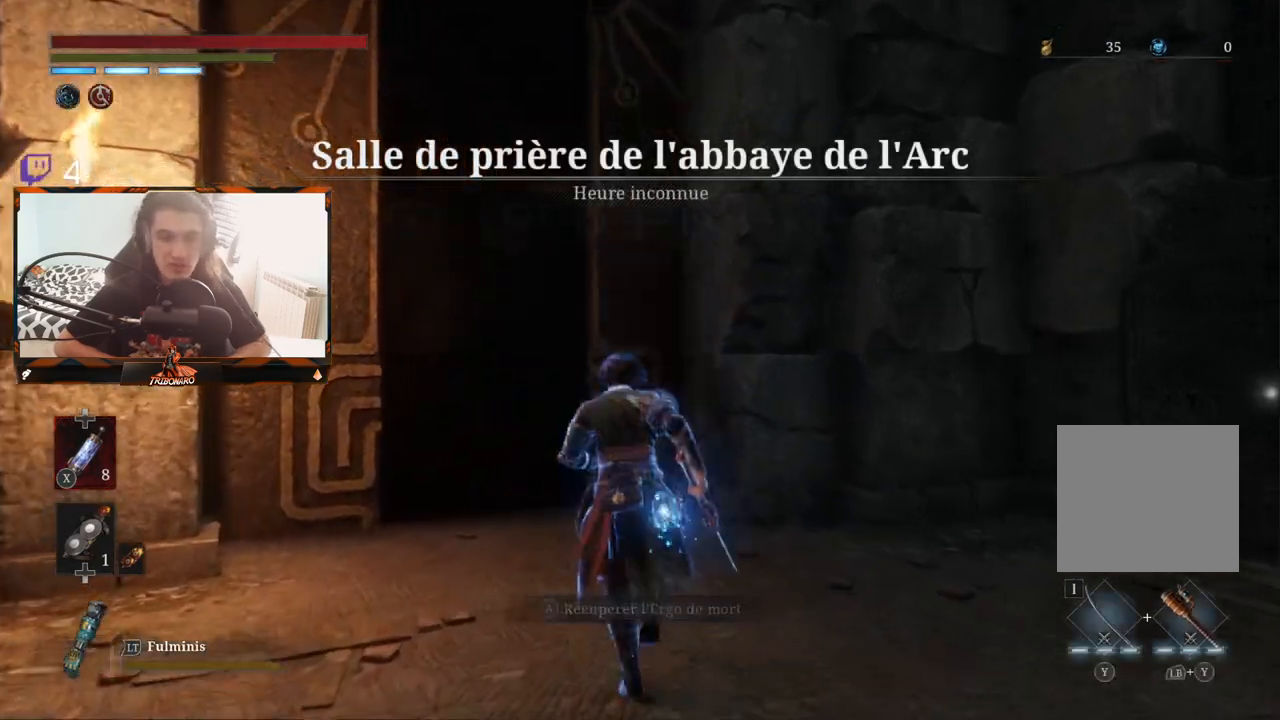
{"buttons": [], "left_stick": "up", "right_stick": "center", "events": [[50, "A", "up"], [117, "A", "down"], [217, "A", "up"]]}
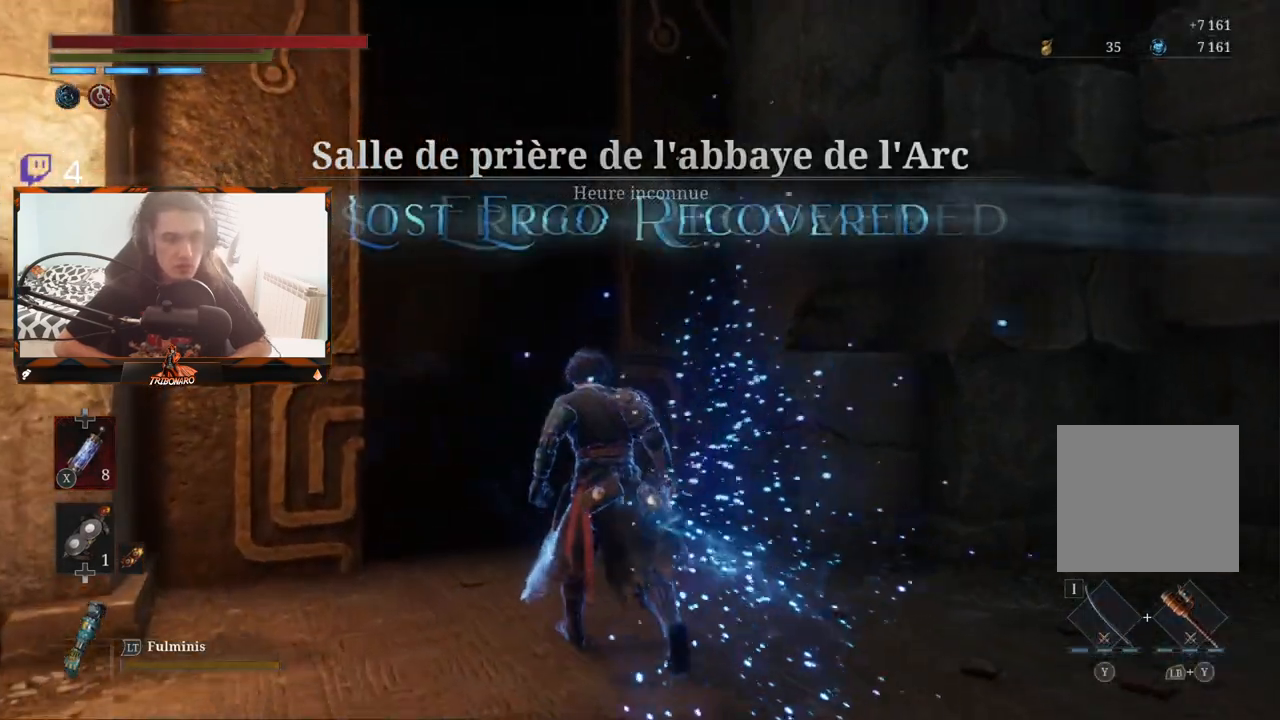
{"buttons": [], "left_stick": "up", "right_stick": "center", "events": []}
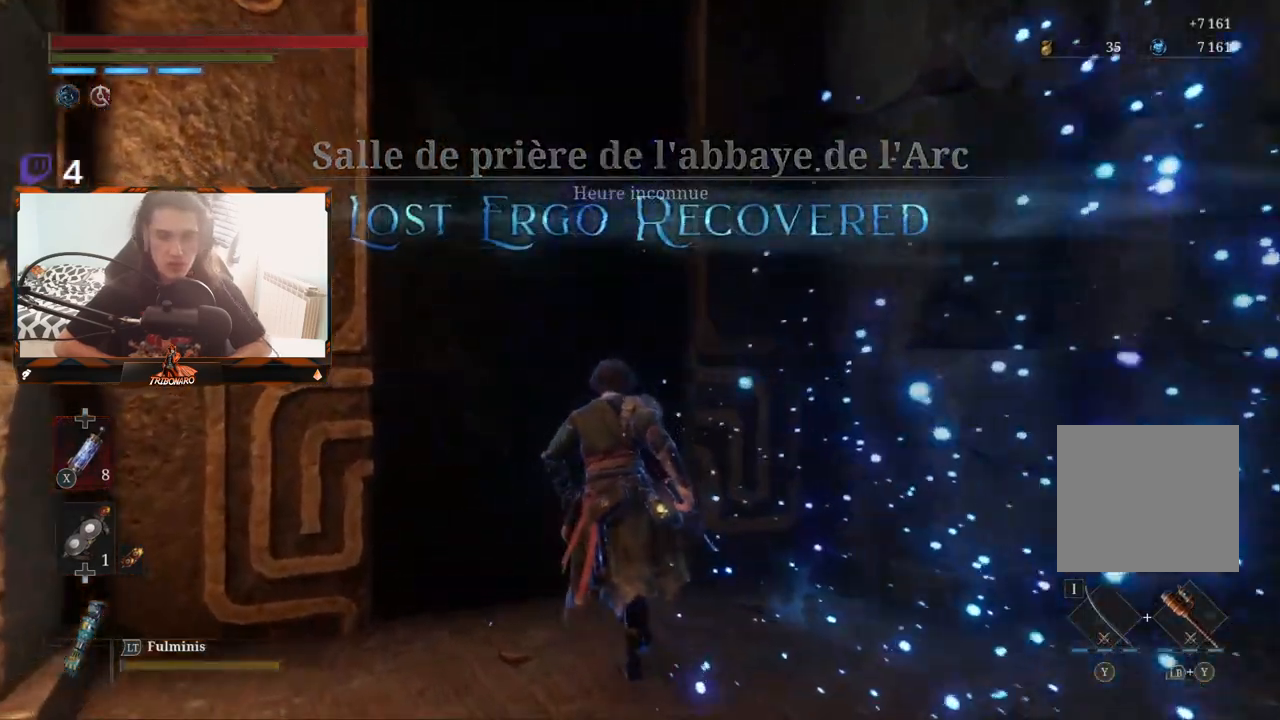
{"buttons": [], "left_stick": "center", "right_stick": "center", "events": [[317, "A", "down"], [417, "left_stick", "center"], [433, "A", "up"]]}
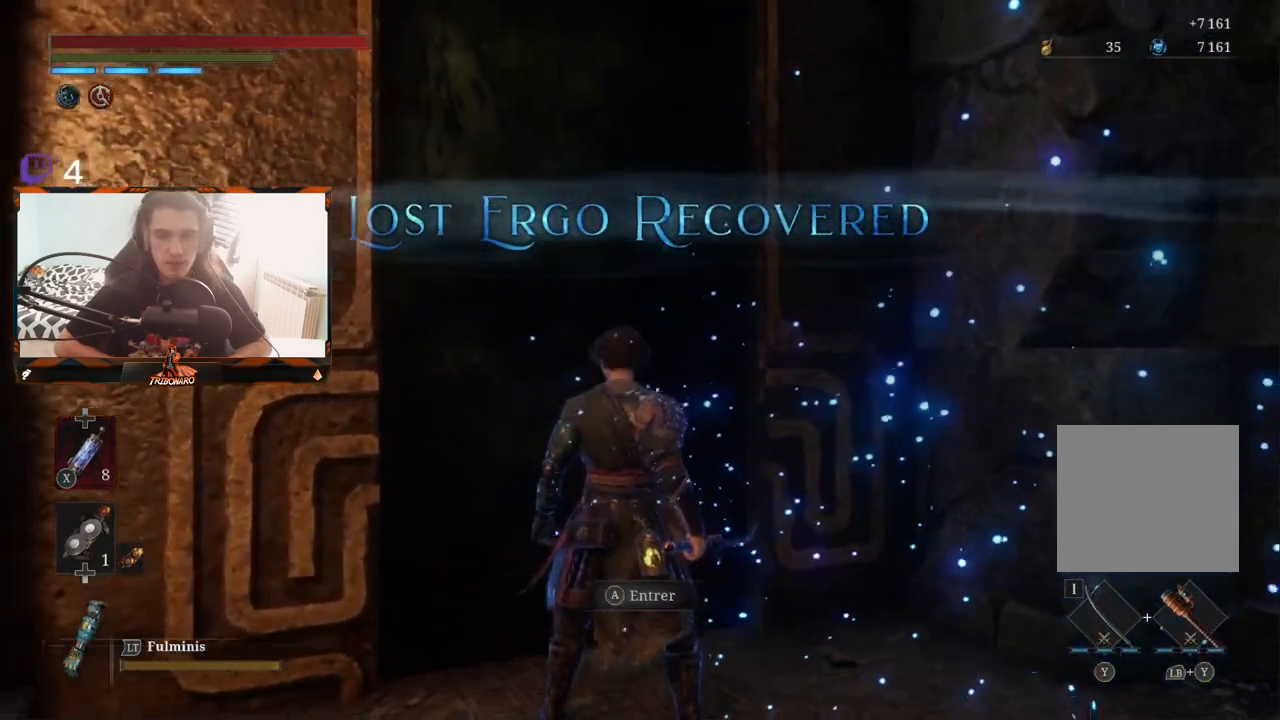
{"buttons": [], "left_stick": "center", "right_stick": "center", "events": []}
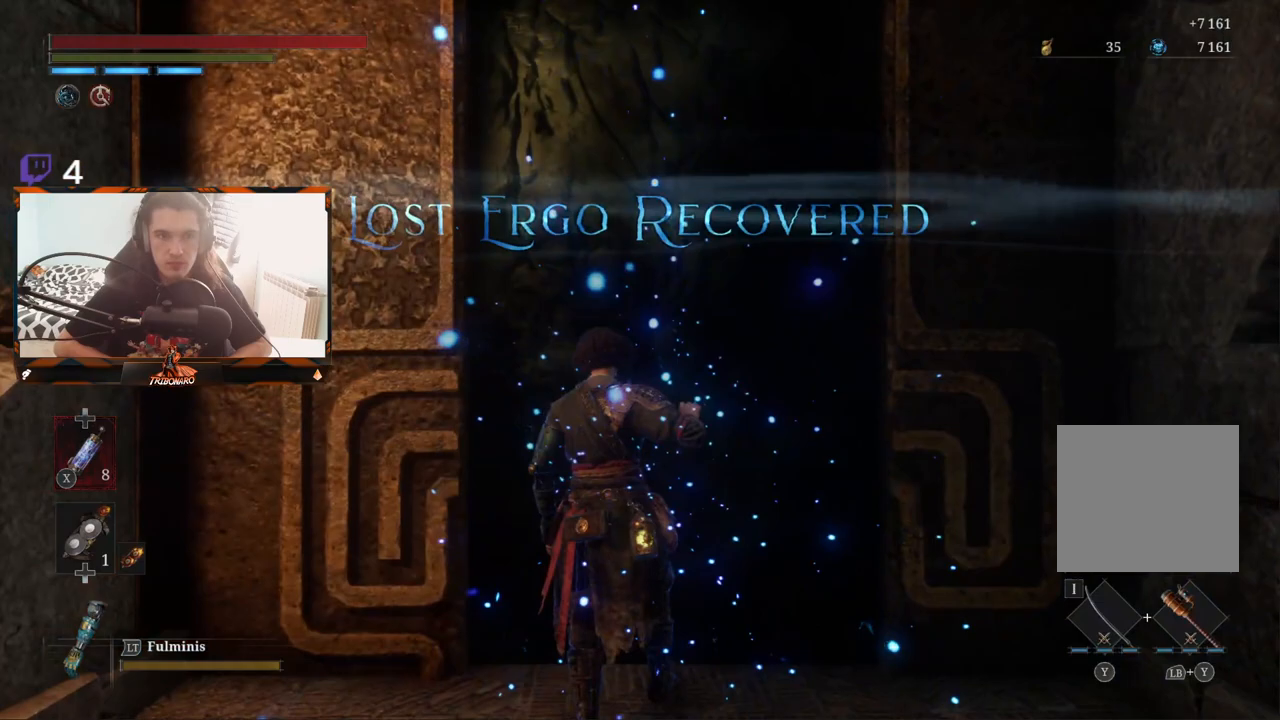
{"buttons": [], "left_stick": "center", "right_stick": "center", "events": []}
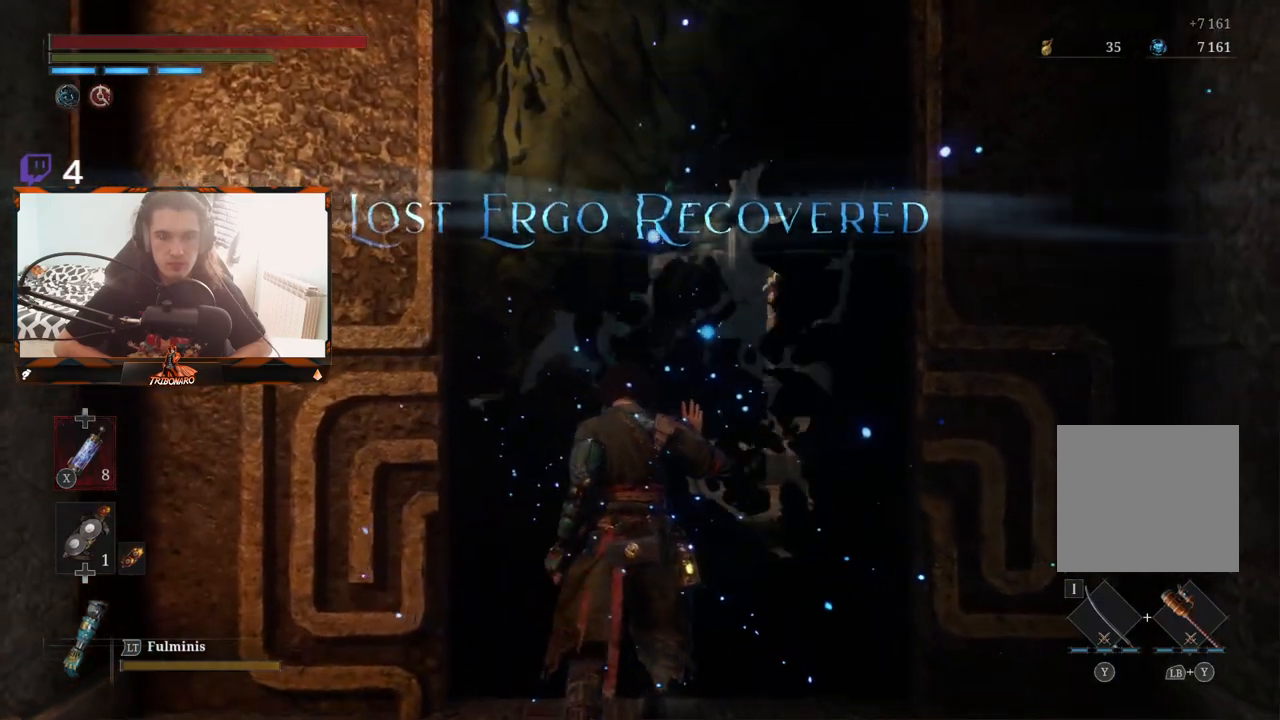
{"buttons": [], "left_stick": "center", "right_stick": "center", "events": []}
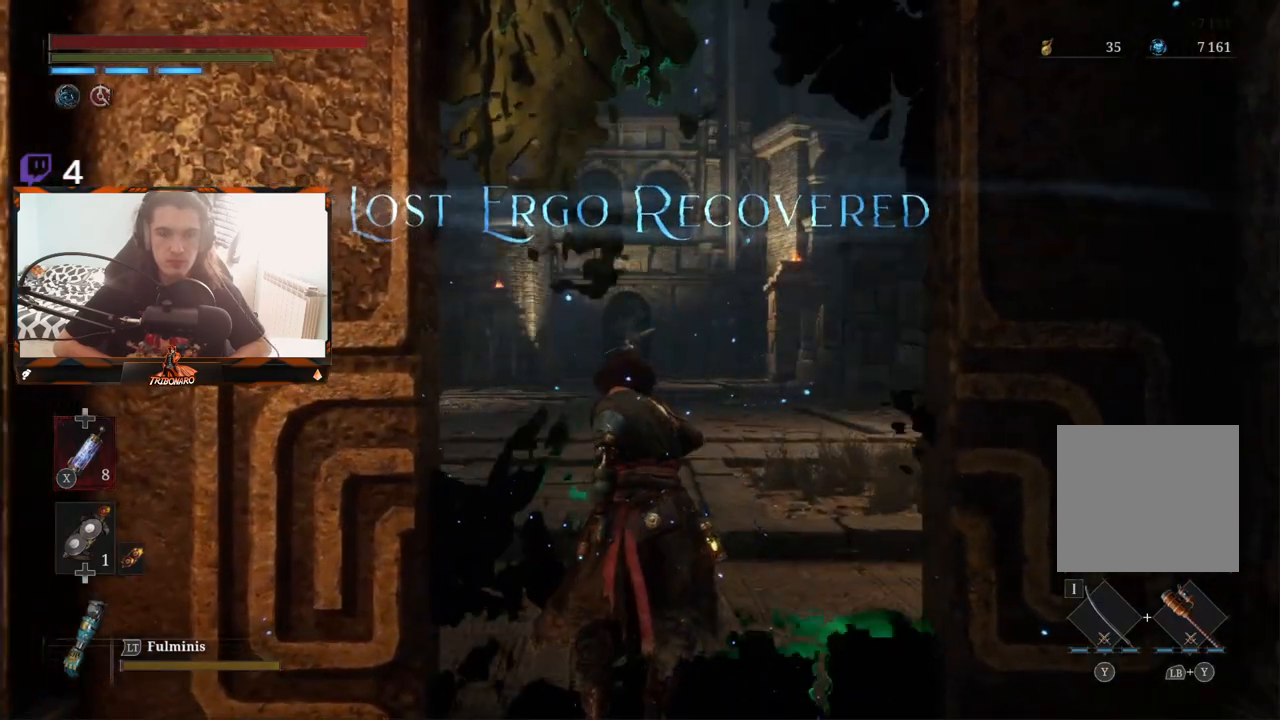
{"buttons": [], "left_stick": "up", "right_stick": "center", "events": [[183, "left_stick", "up"]]}
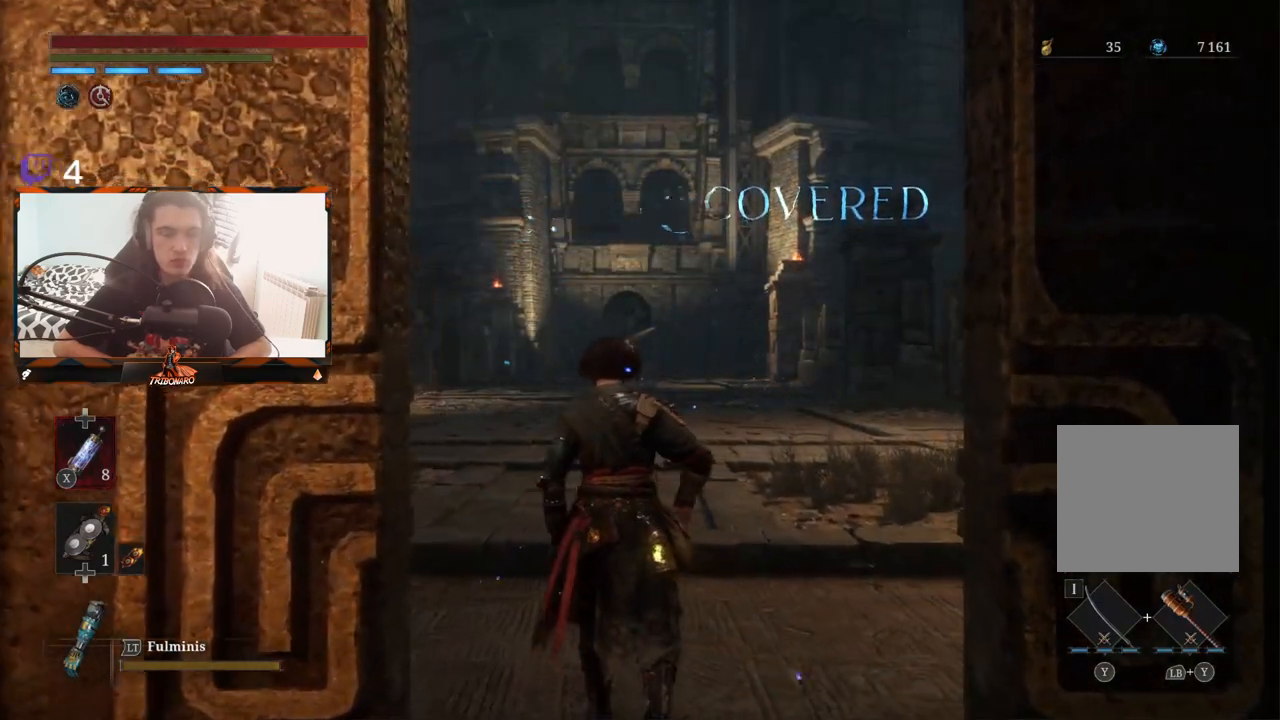
{"buttons": [], "left_stick": "up", "right_stick": "center", "events": []}
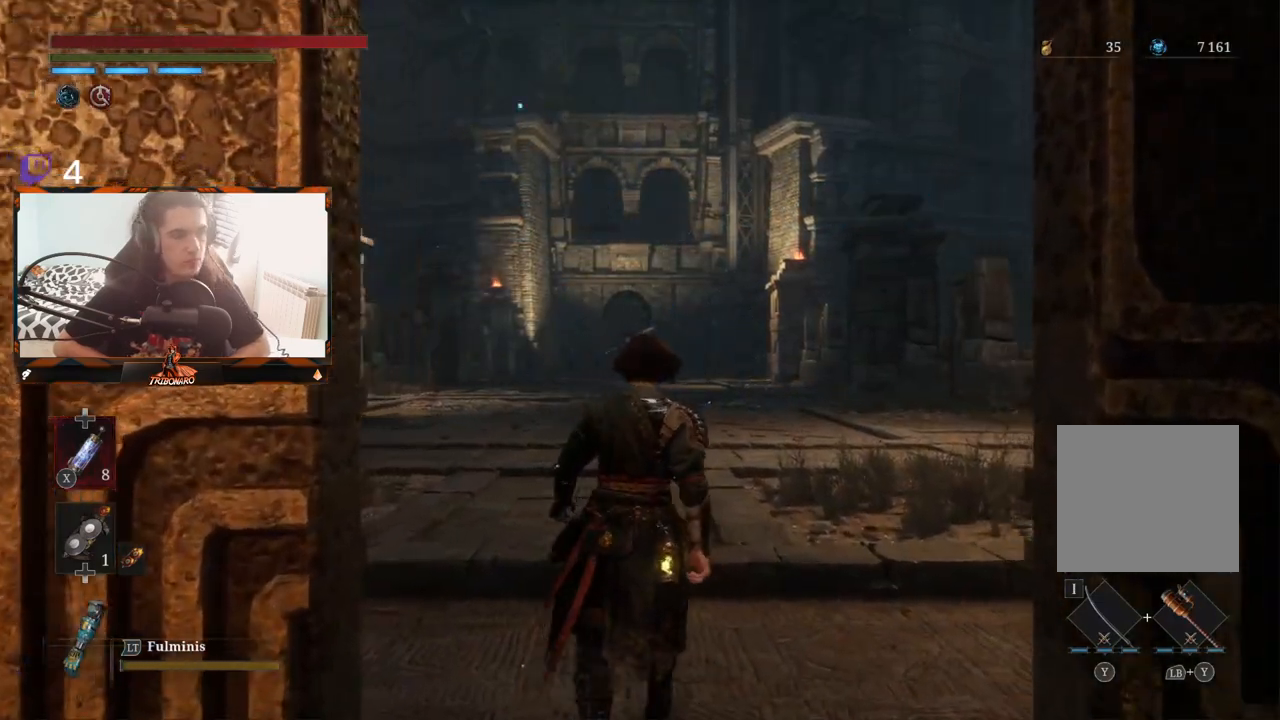
{"buttons": [], "left_stick": "up", "right_stick": "center", "events": []}
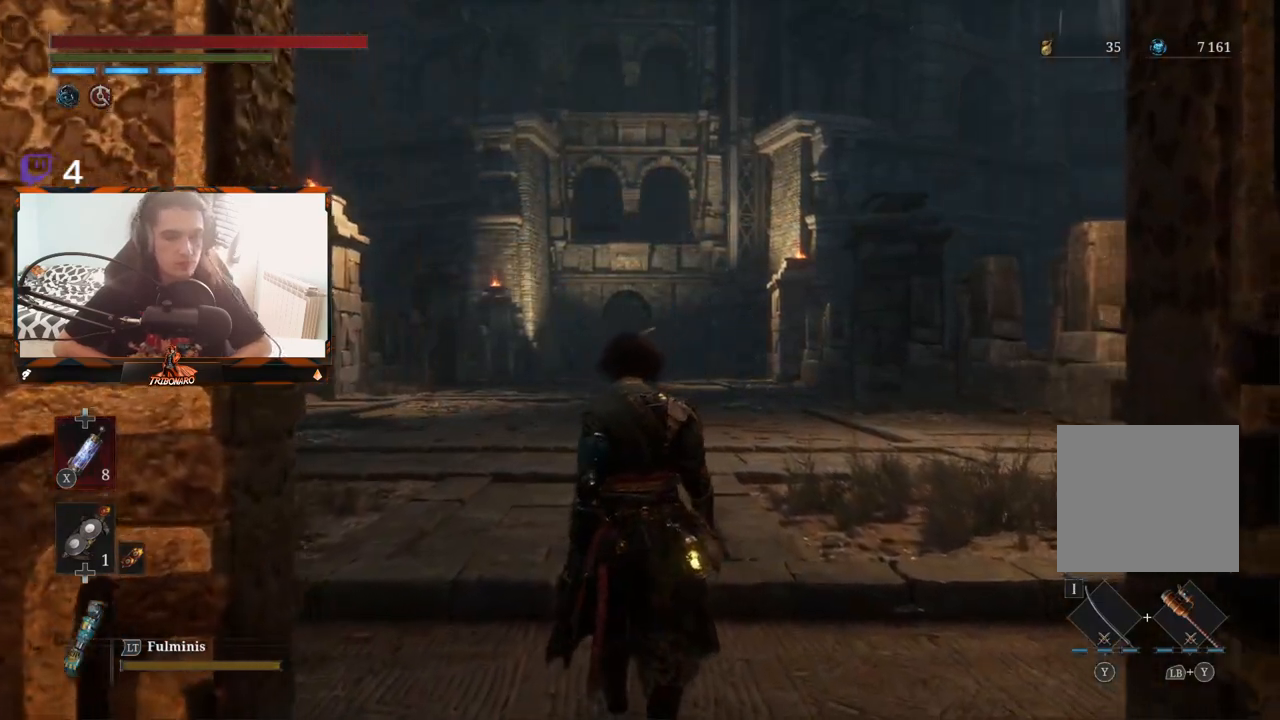
{"buttons": [], "left_stick": "up", "right_stick": "center", "events": []}
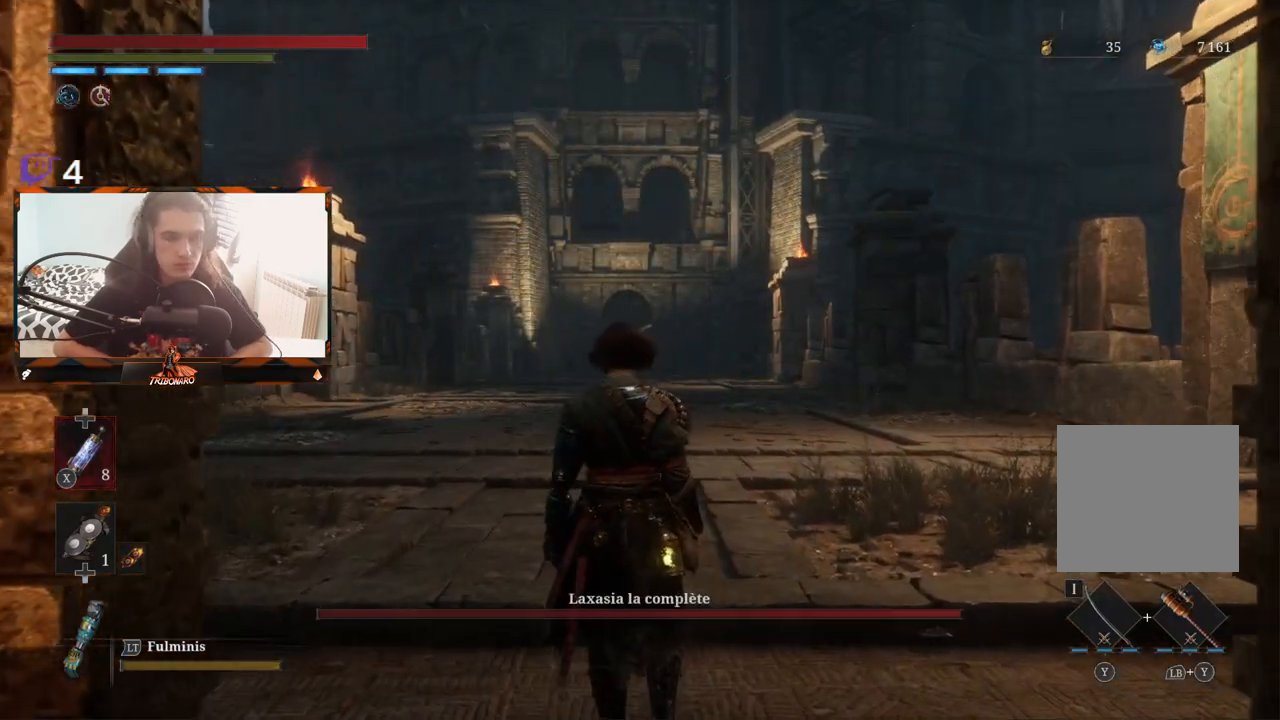
{"buttons": [], "left_stick": "up", "right_stick": "center", "events": []}
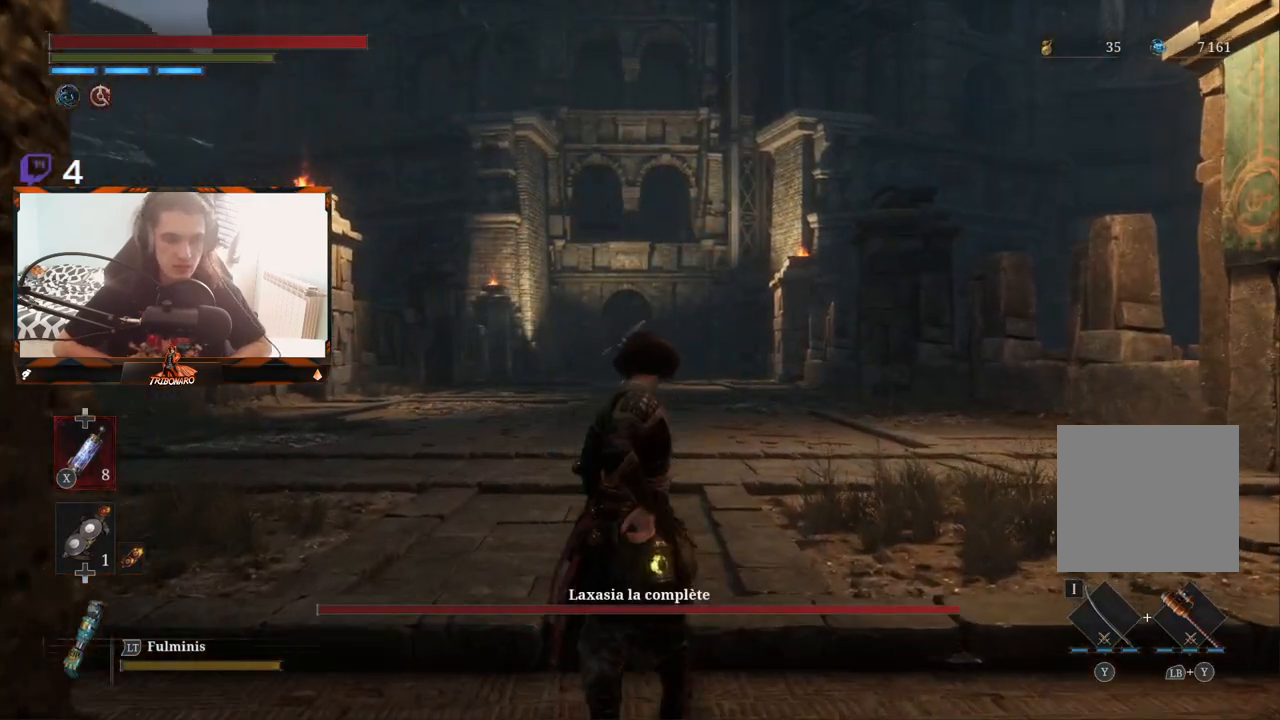
{"buttons": [], "left_stick": "up", "right_stick": "center", "events": [[233, "R3", "down"], [350, "R3", "up"]]}
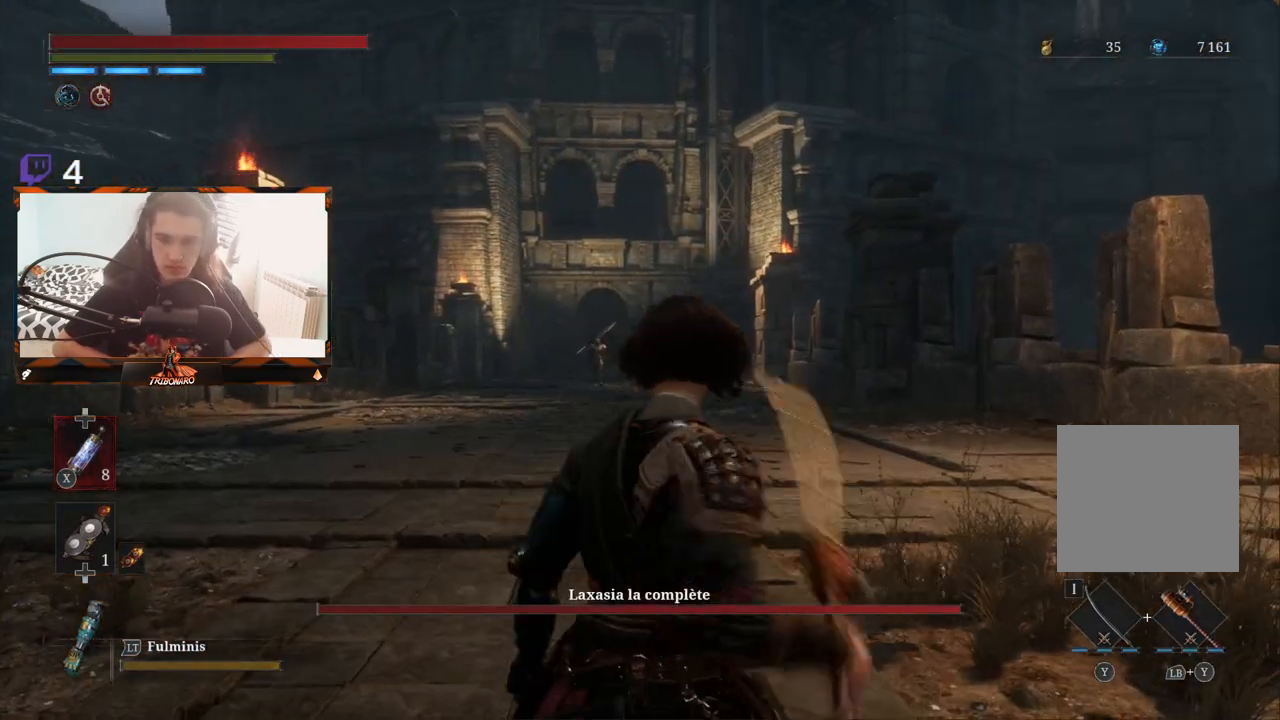
{"buttons": [], "left_stick": "up", "right_stick": "center", "events": [[133, "R3", "down"], [233, "R3", "up"]]}
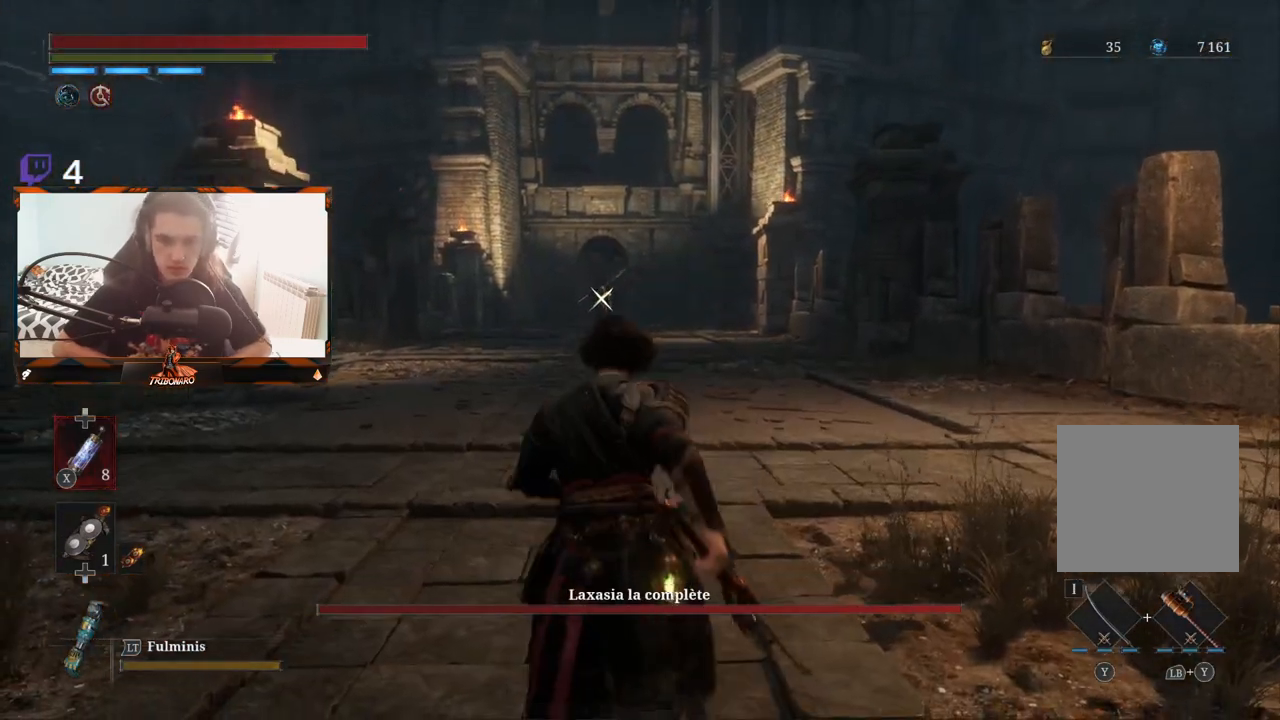
{"buttons": [], "left_stick": "up", "right_stick": "center", "events": []}
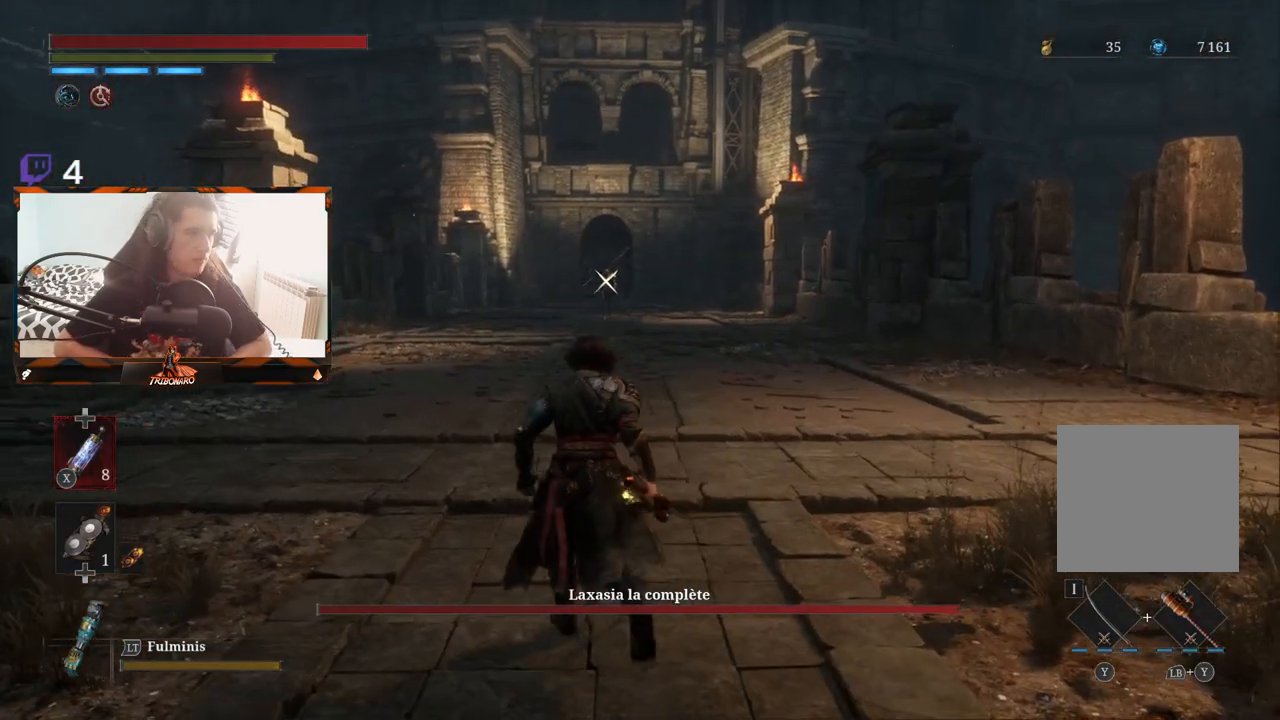
{"buttons": ["B"], "left_stick": "up", "right_stick": "center", "events": [[167, "B", "down"]]}